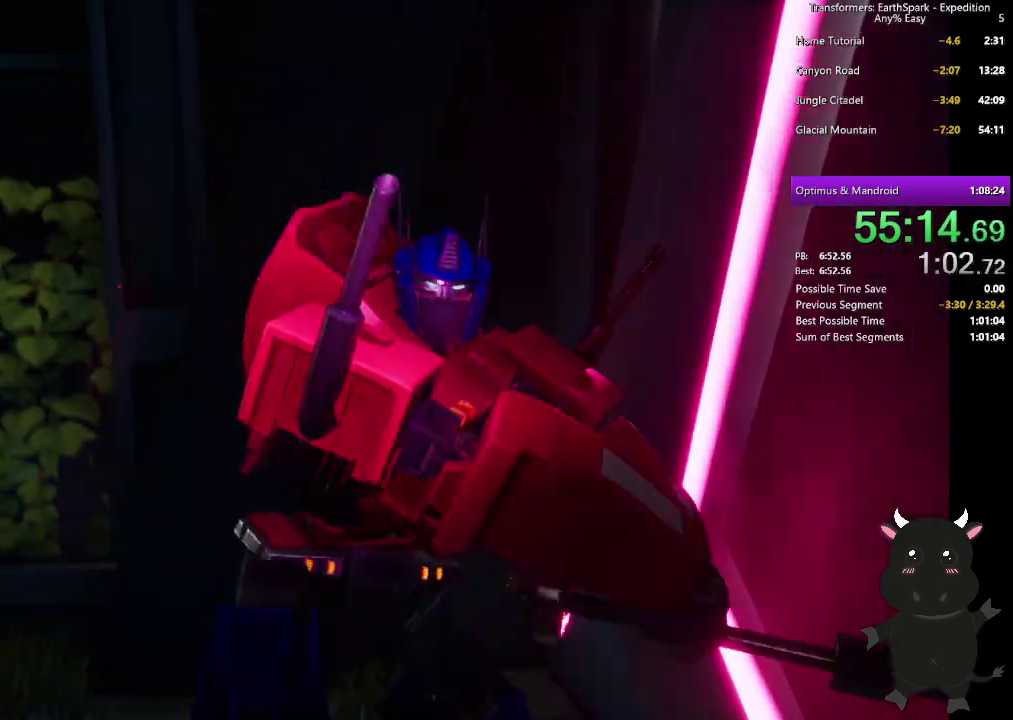
Gameplay with a controller (PlayStation layout); each line is a JSON object with the inputs held at the frame after it. "events" lists button and stick changes between this image and that frame as [ms after this image, input, new state], when the widget could be followed in between. Not read: R1.
{"buttons": [], "left_stick": "center", "right_stick": "center", "events": [[117, "CROSS", "up"], [267, "CROSS", "down"], [383, "CROSS", "up"]]}
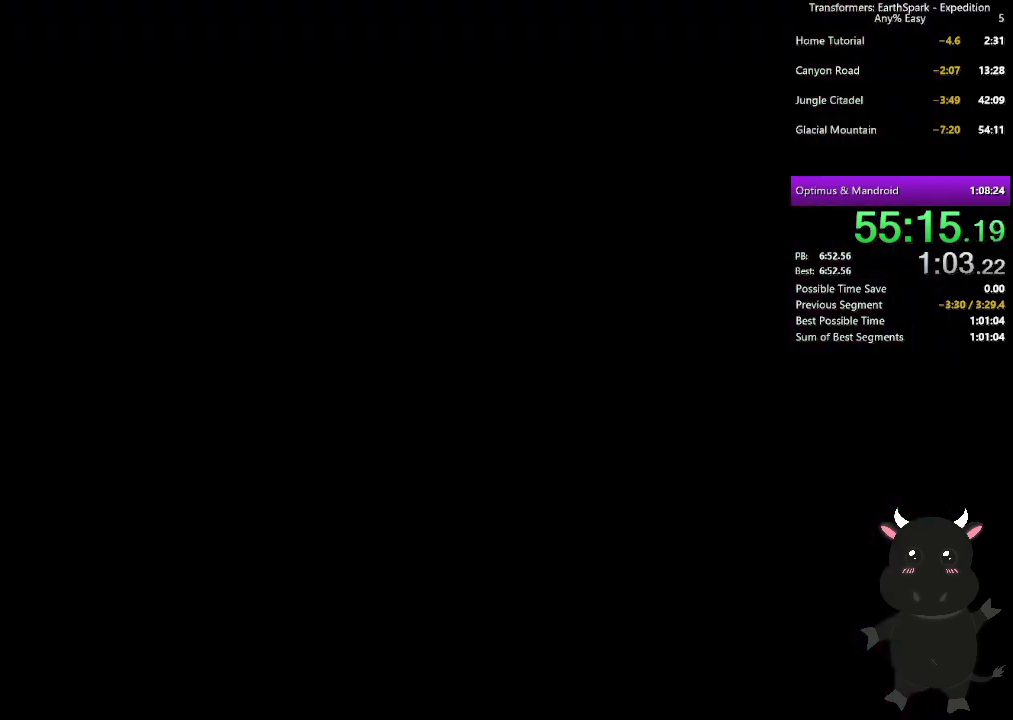
{"buttons": [], "left_stick": "center", "right_stick": "center", "events": []}
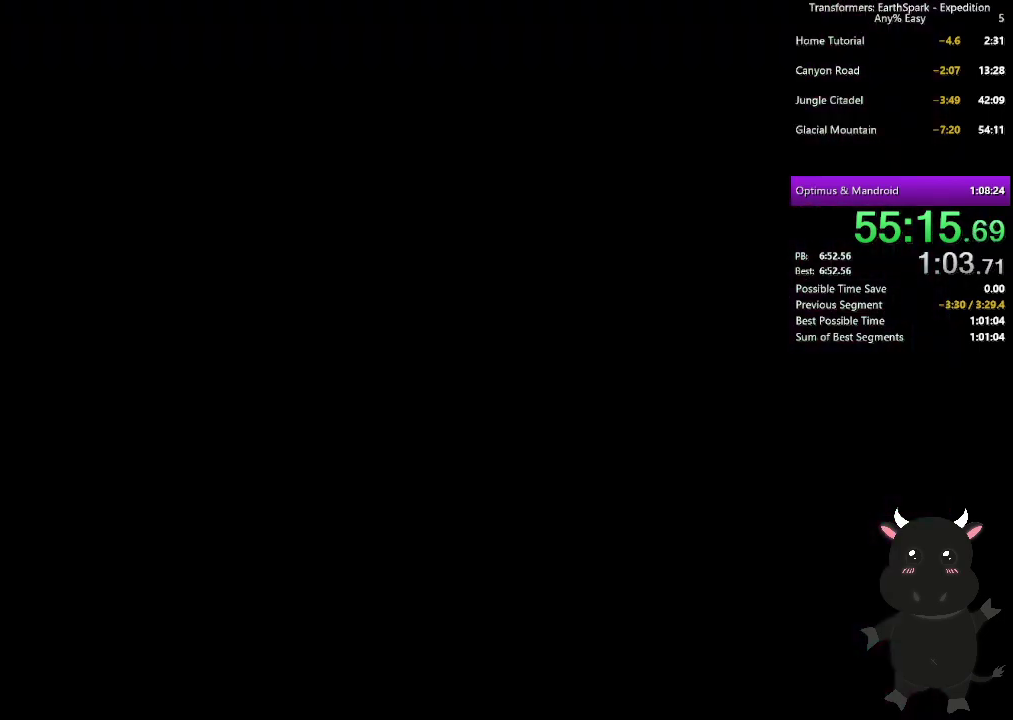
{"buttons": ["CROSS"], "left_stick": "center", "right_stick": "center", "events": [[483, "CROSS", "down"]]}
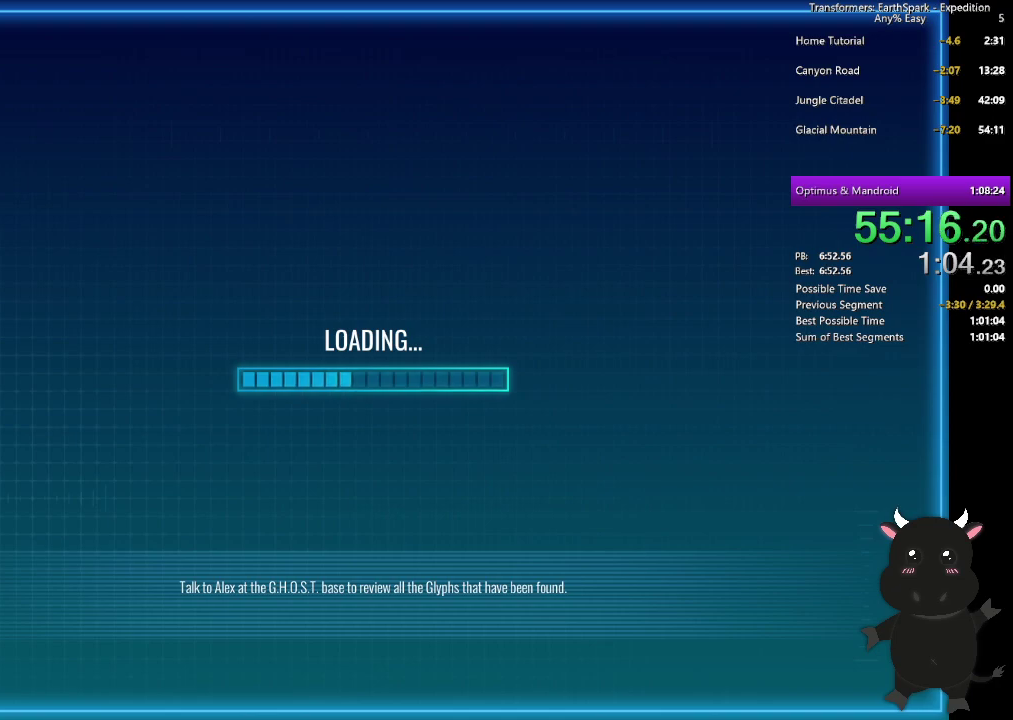
{"buttons": [], "left_stick": "center", "right_stick": "center", "events": [[100, "CROSS", "up"], [167, "CROSS", "down"], [267, "CROSS", "up"], [350, "CROSS", "down"], [450, "CROSS", "up"]]}
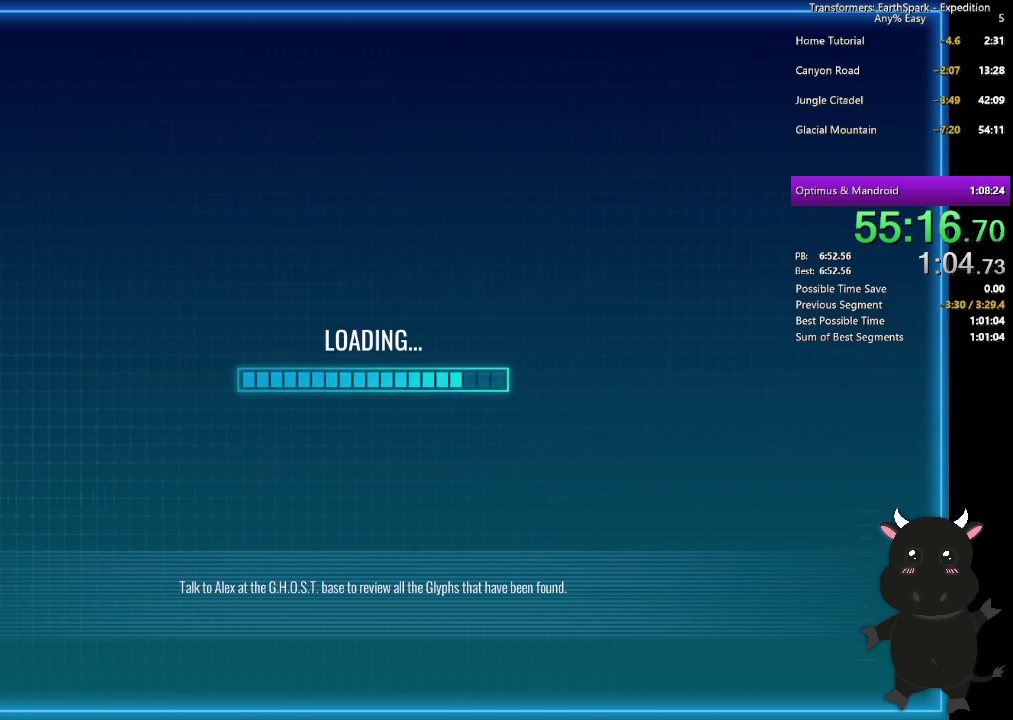
{"buttons": ["CROSS"], "left_stick": "center", "right_stick": "center", "events": [[50, "CROSS", "down"], [150, "CROSS", "up"], [250, "CROSS", "down"], [333, "CROSS", "up"], [467, "CROSS", "down"]]}
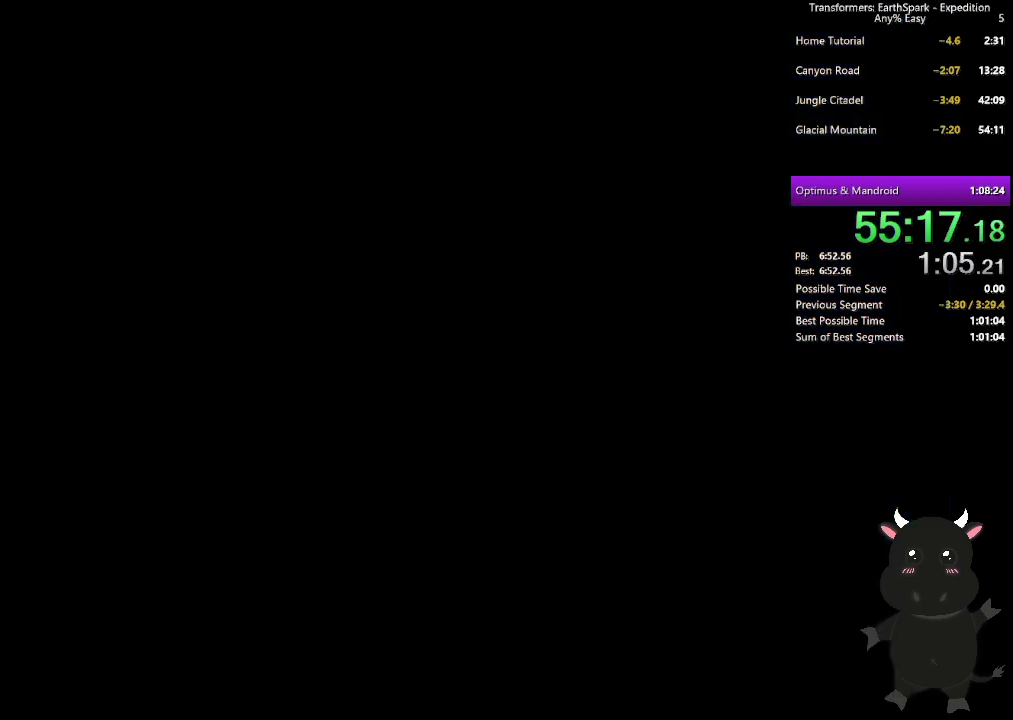
{"buttons": [], "left_stick": "center", "right_stick": "center", "events": [[67, "CROSS", "up"]]}
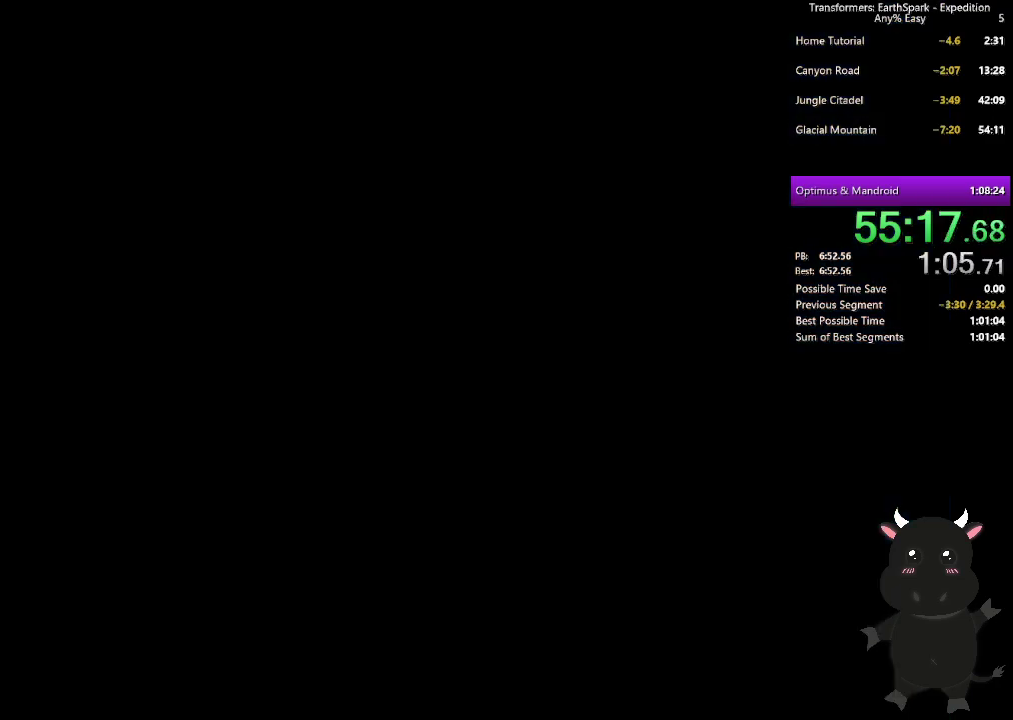
{"buttons": [], "left_stick": "center", "right_stick": "center", "events": []}
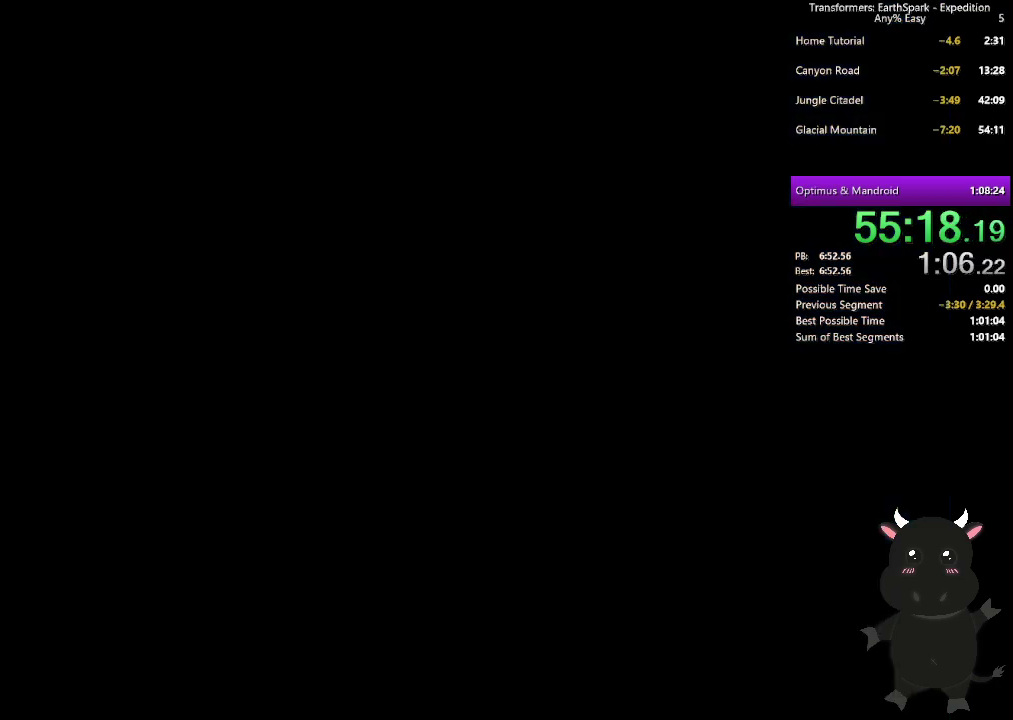
{"buttons": [], "left_stick": "center", "right_stick": "center", "events": []}
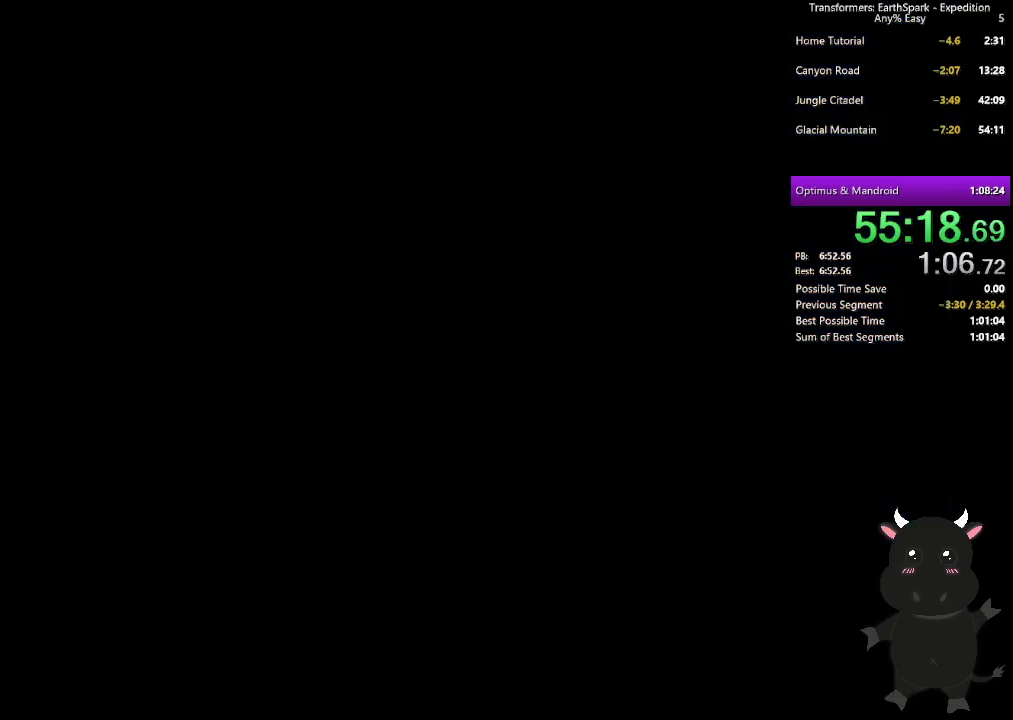
{"buttons": [], "left_stick": "center", "right_stick": "center", "events": []}
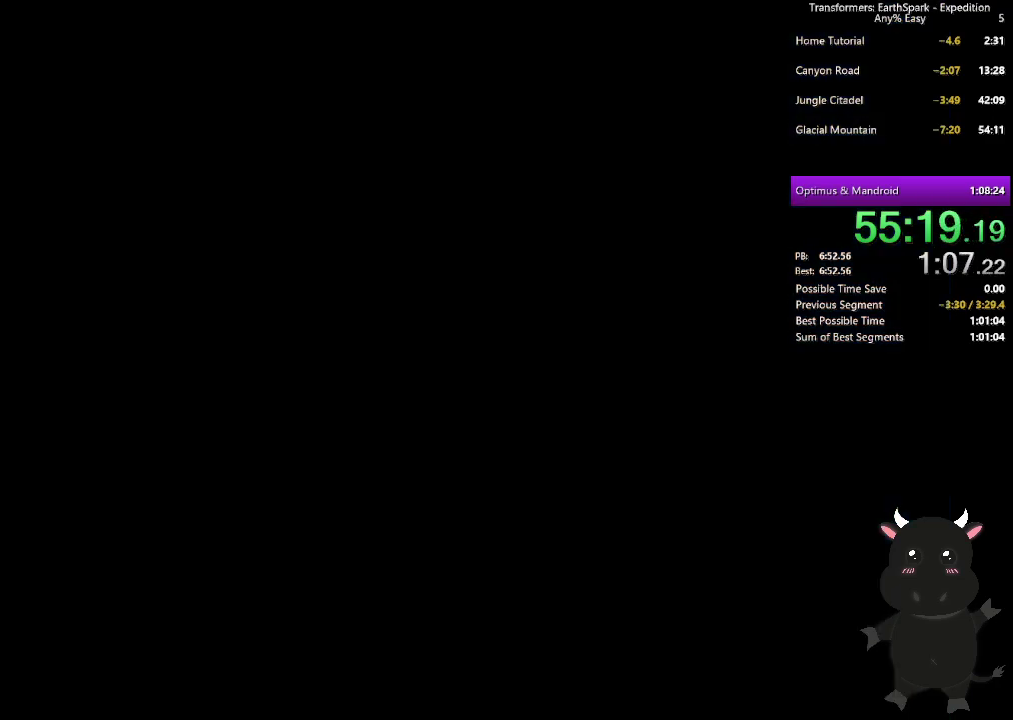
{"buttons": [], "left_stick": "center", "right_stick": "center", "events": []}
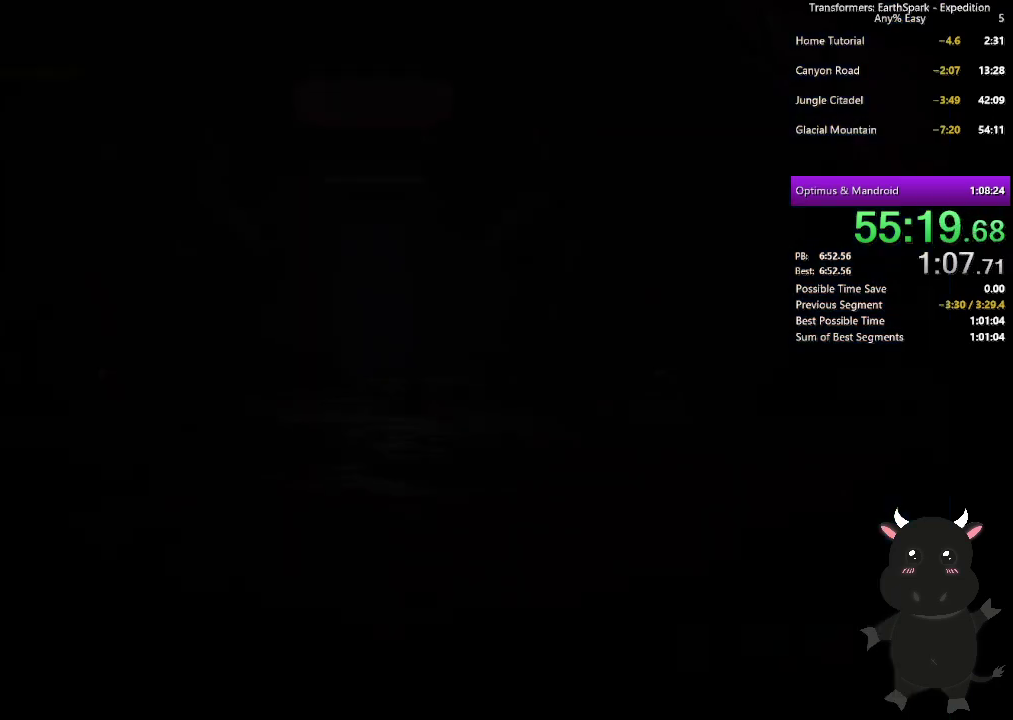
{"buttons": ["CROSS"], "left_stick": "center", "right_stick": "center", "events": [[100, "CROSS", "down"], [200, "CROSS", "up"], [283, "CROSS", "down"], [383, "CROSS", "up"], [483, "CROSS", "down"]]}
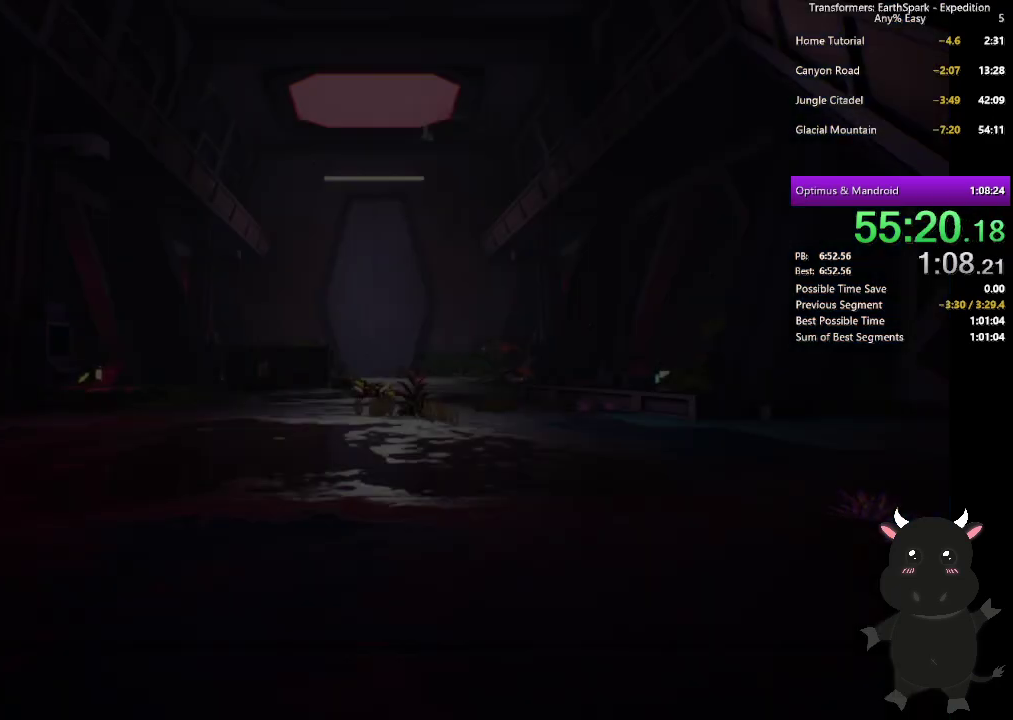
{"buttons": [], "left_stick": "center", "right_stick": "center", "events": [[67, "CROSS", "up"], [183, "CROSS", "down"], [250, "CROSS", "up"], [350, "CROSS", "down"], [433, "CROSS", "up"]]}
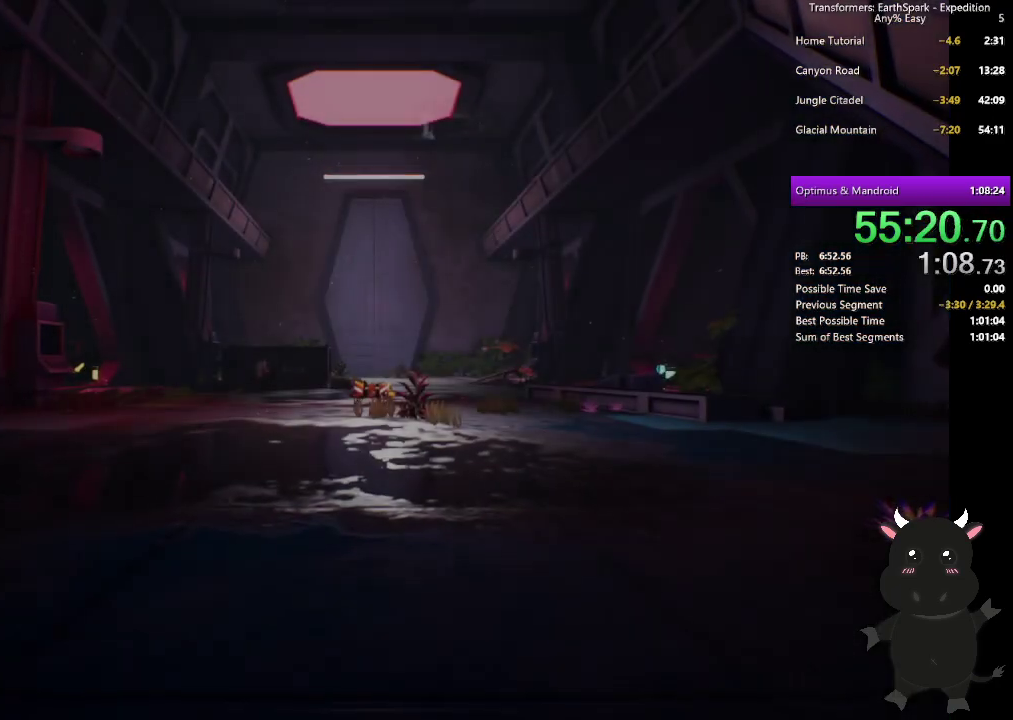
{"buttons": ["CROSS"], "left_stick": "center", "right_stick": "center", "events": [[33, "CROSS", "down"], [117, "CROSS", "up"], [233, "CROSS", "down"], [300, "CROSS", "up"], [400, "CROSS", "down"]]}
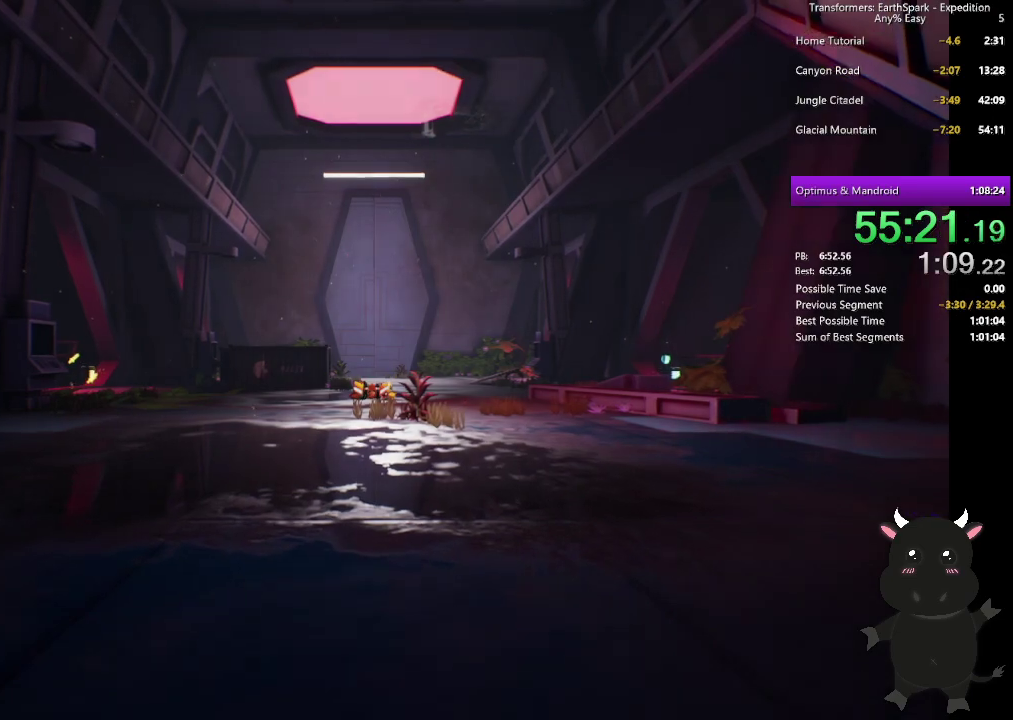
{"buttons": ["CROSS"], "left_stick": "center", "right_stick": "center", "events": [[17, "CROSS", "up"], [133, "CROSS", "down"], [200, "CROSS", "up"], [300, "CROSS", "down"], [400, "CROSS", "up"], [483, "CROSS", "down"]]}
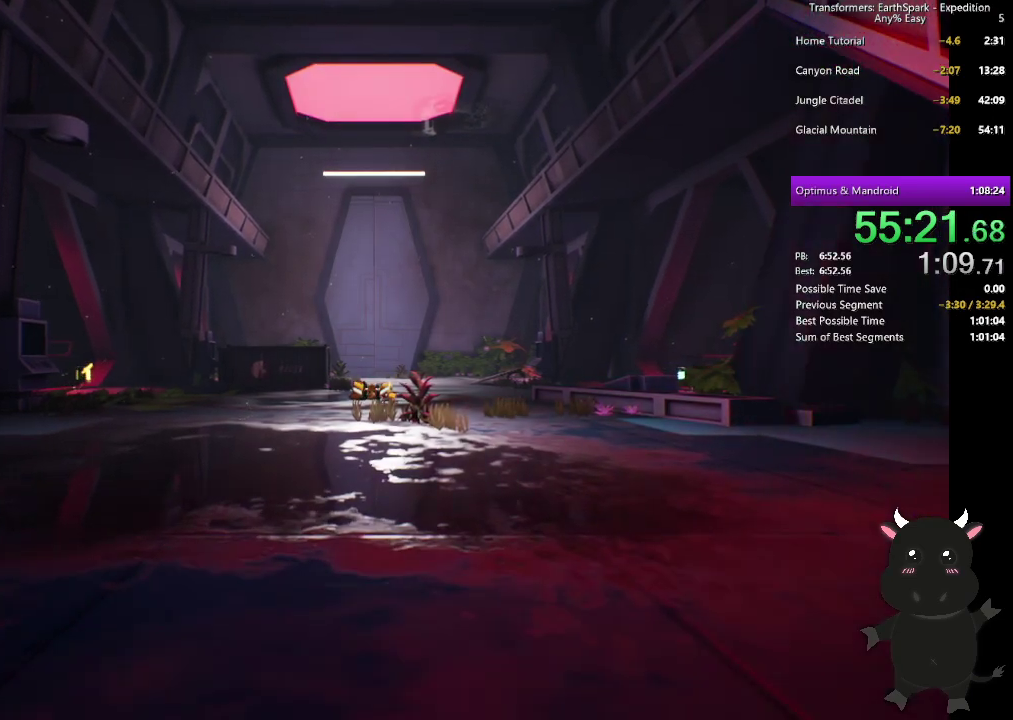
{"buttons": [], "left_stick": "center", "right_stick": "center", "events": [[83, "CROSS", "up"], [183, "CROSS", "down"], [283, "CROSS", "up"], [383, "CROSS", "down"], [500, "CROSS", "up"]]}
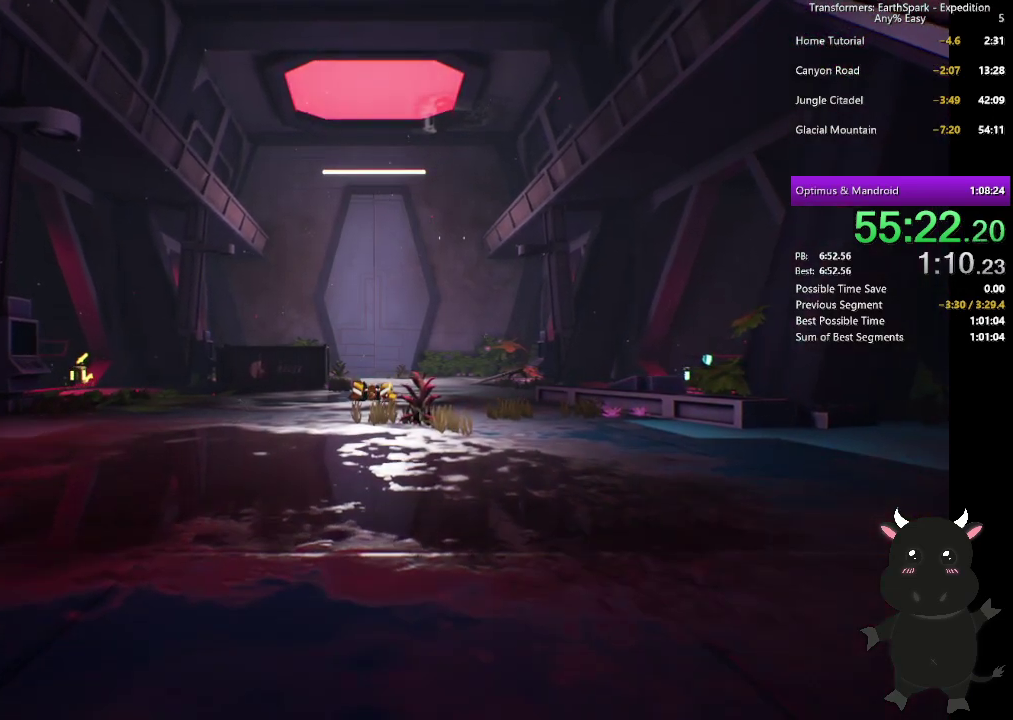
{"buttons": ["CROSS"], "left_stick": "center", "right_stick": "center", "events": [[117, "CROSS", "down"], [200, "CROSS", "up"], [300, "CROSS", "down"], [383, "CROSS", "up"], [483, "CROSS", "down"]]}
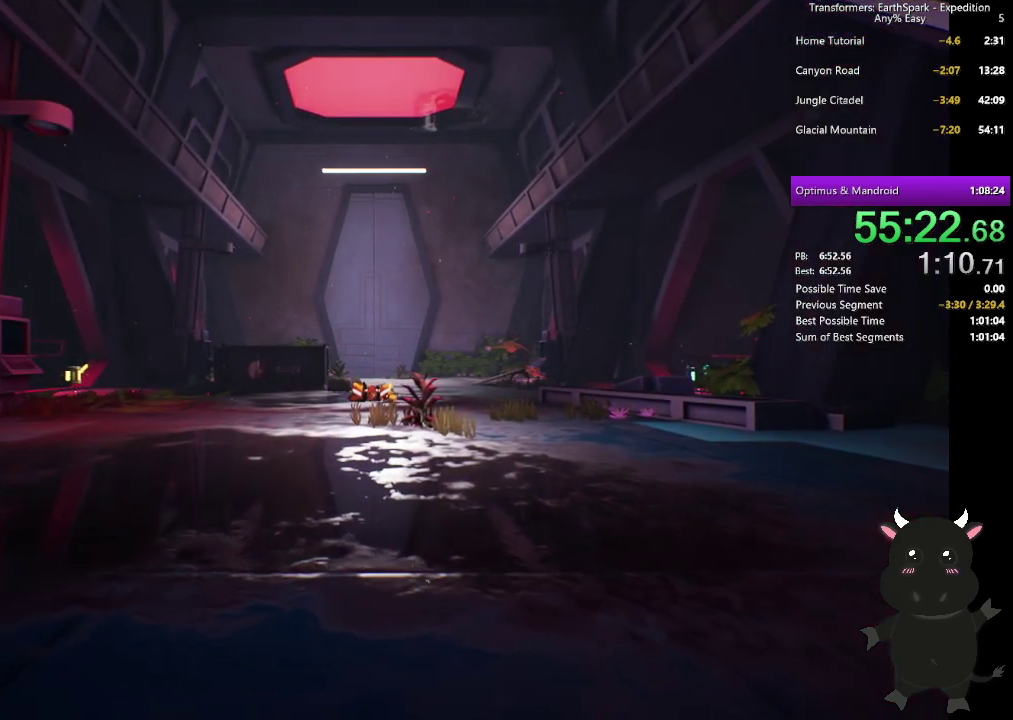
{"buttons": [], "left_stick": "center", "right_stick": "center", "events": [[83, "CROSS", "up"]]}
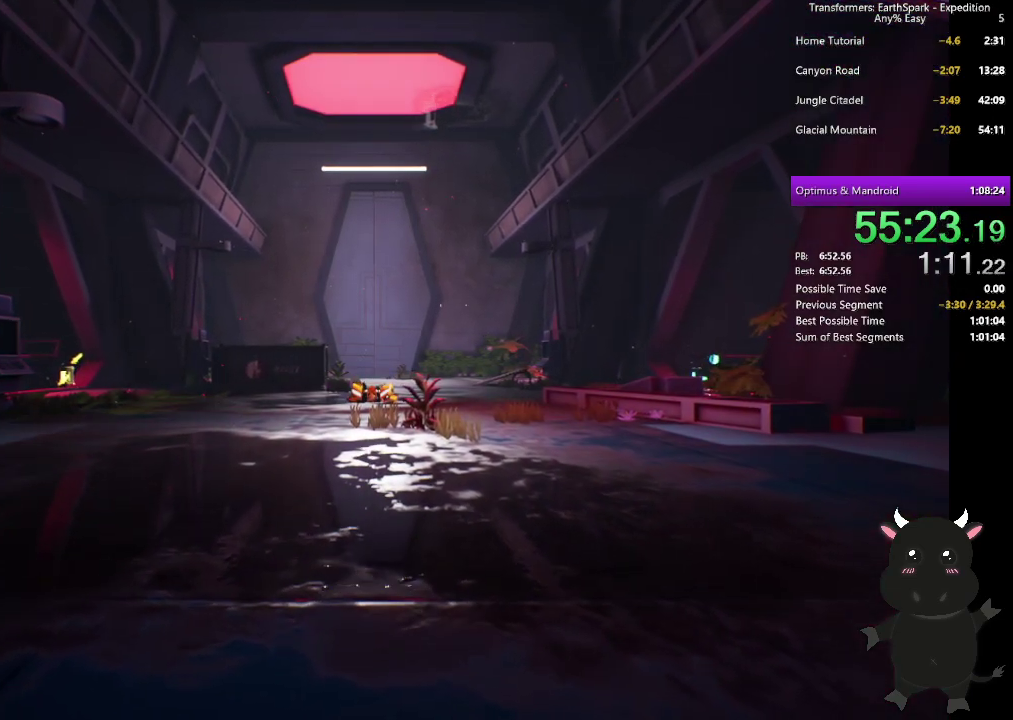
{"buttons": [], "left_stick": "center", "right_stick": "center", "events": []}
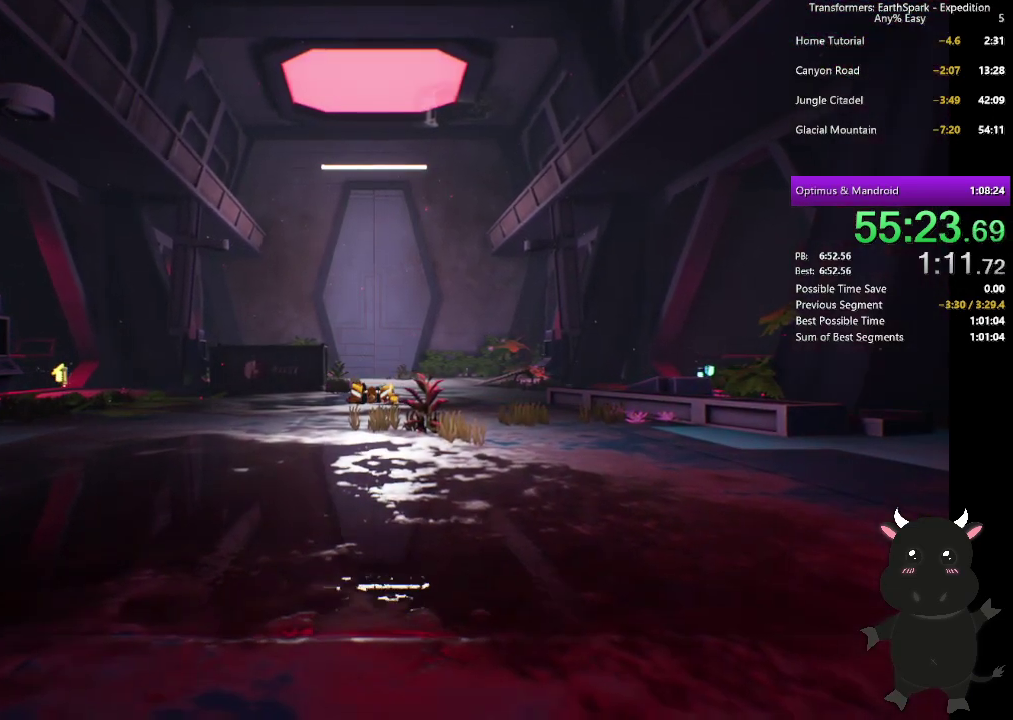
{"buttons": [], "left_stick": "center", "right_stick": "center", "events": []}
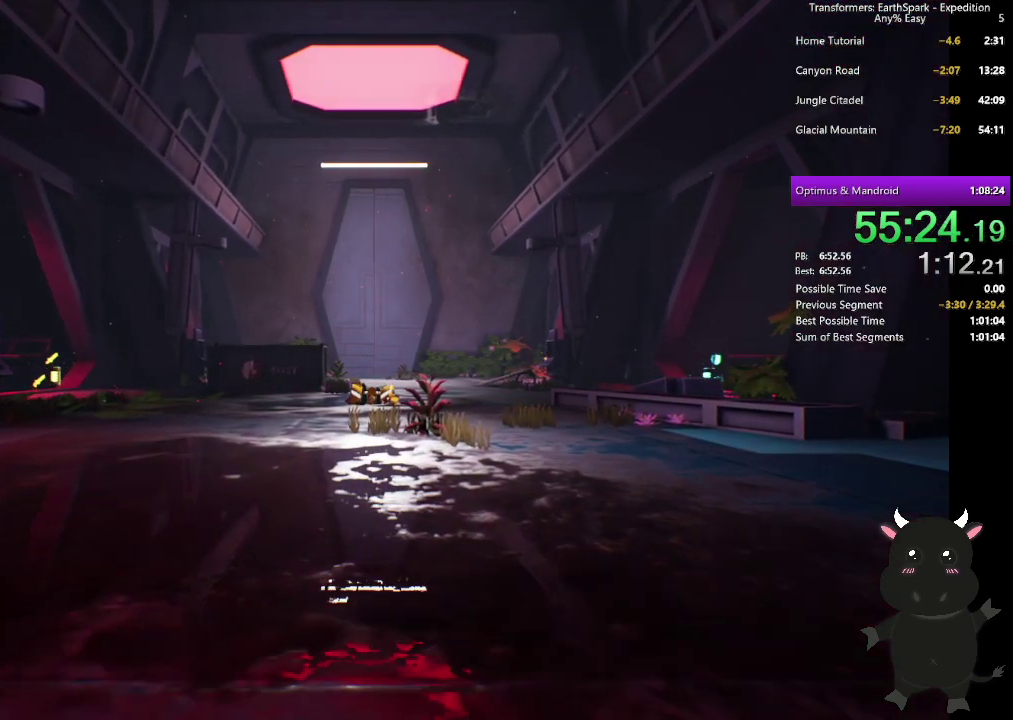
{"buttons": [], "left_stick": "center", "right_stick": "center", "events": []}
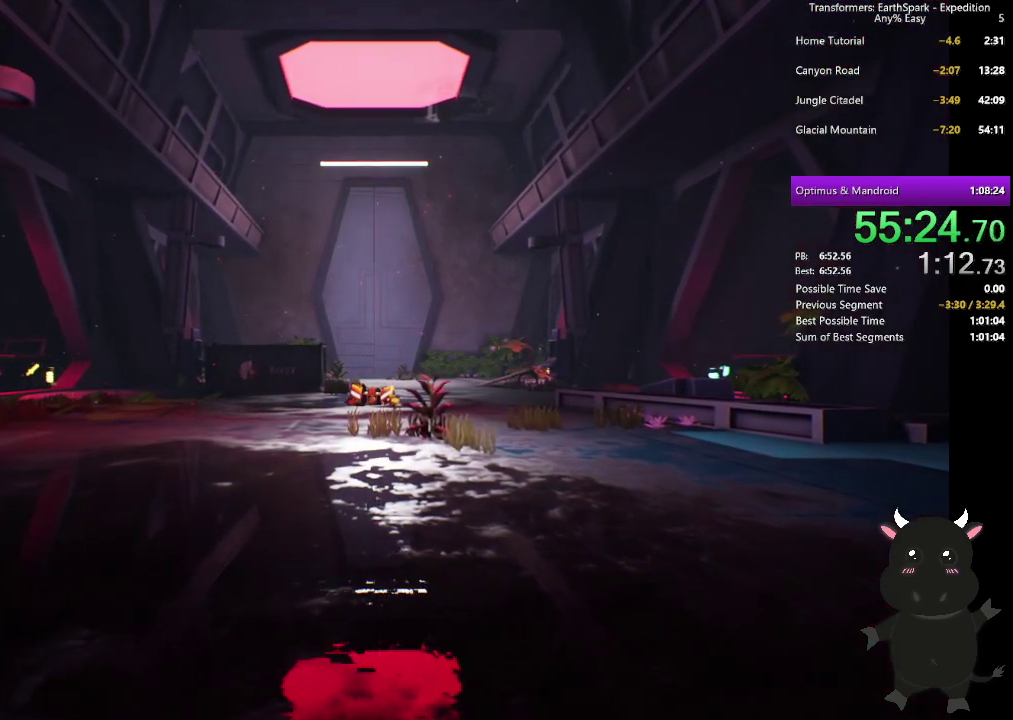
{"buttons": [], "left_stick": "center", "right_stick": "center", "events": []}
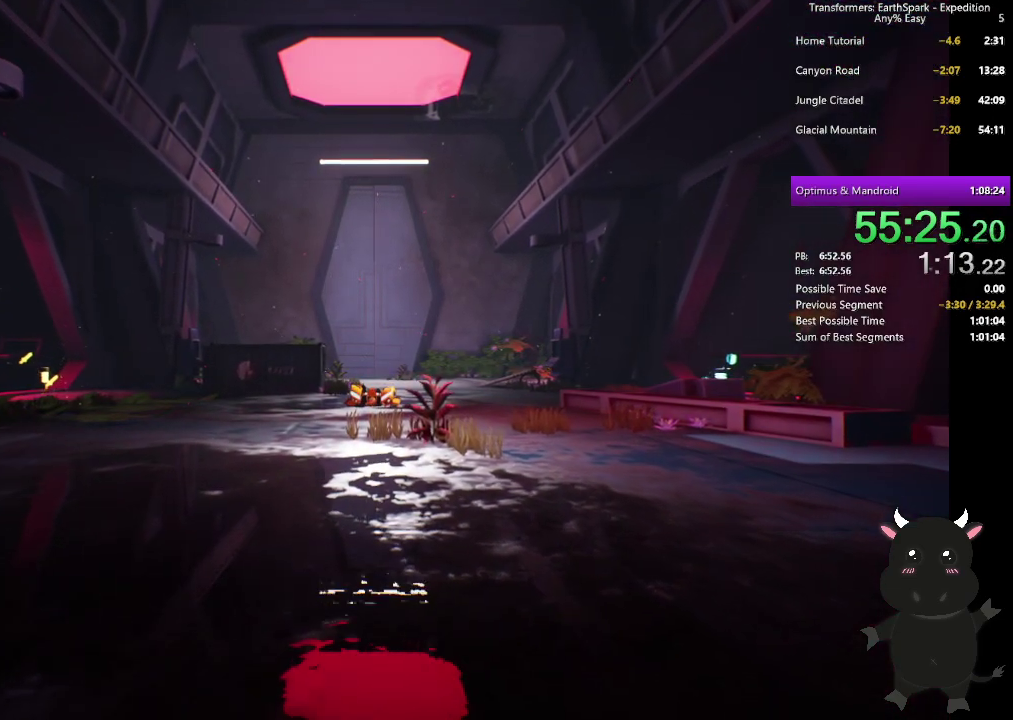
{"buttons": [], "left_stick": "center", "right_stick": "center", "events": []}
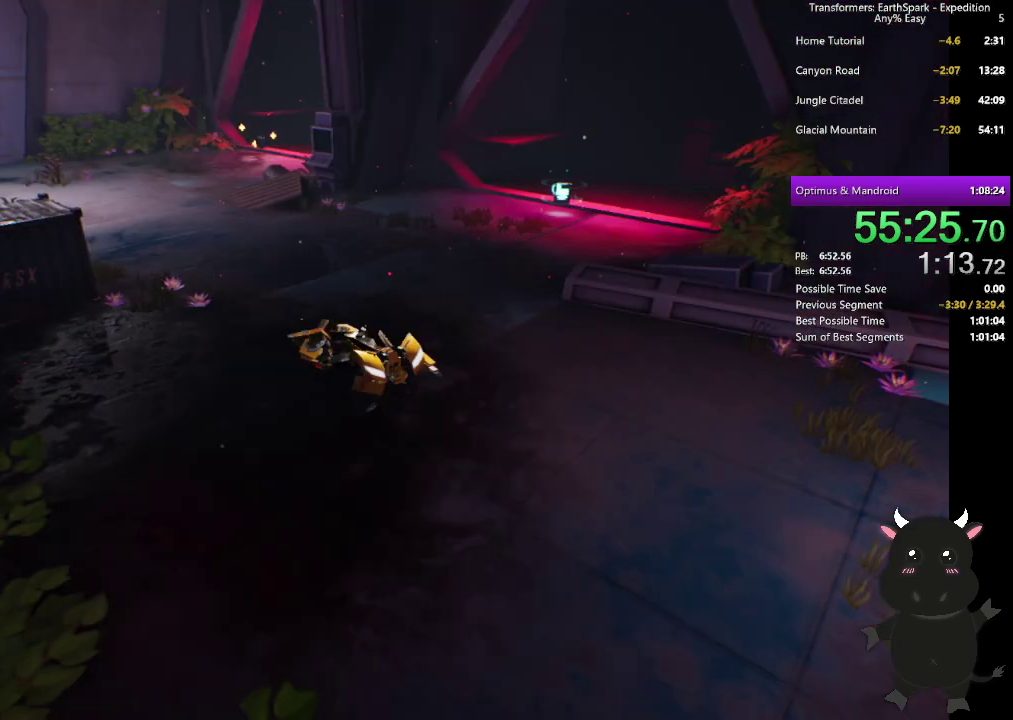
{"buttons": ["CROSS"], "left_stick": "center", "right_stick": "center", "events": [[283, "CROSS", "down"], [383, "CROSS", "up"], [467, "CROSS", "down"]]}
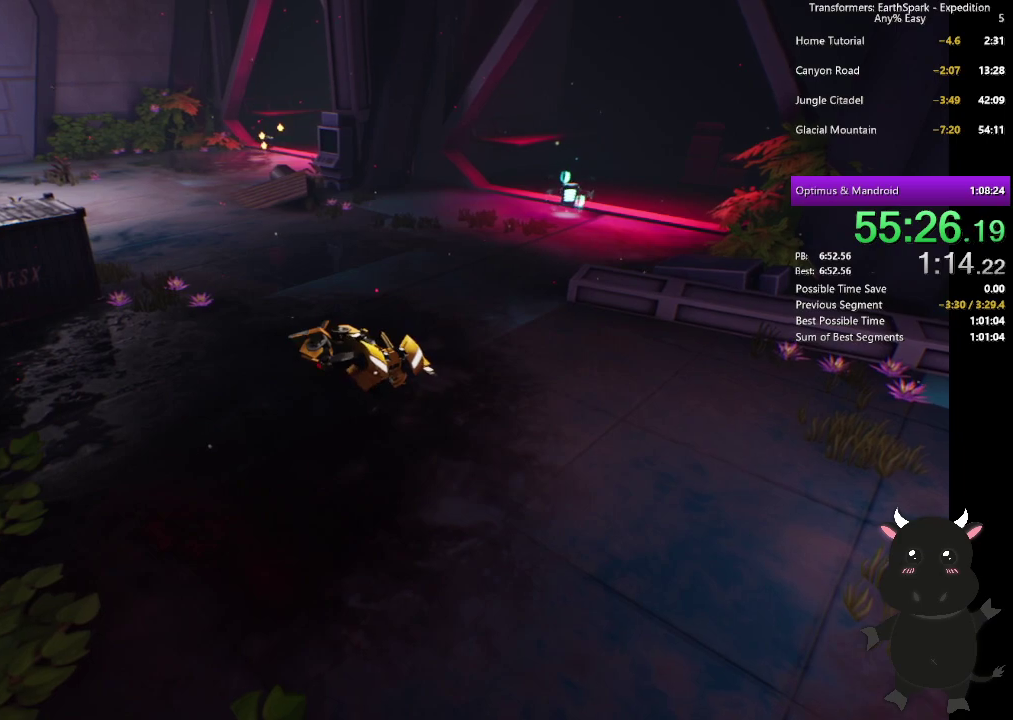
{"buttons": [], "left_stick": "center", "right_stick": "center", "events": [[67, "CROSS", "up"], [167, "CROSS", "down"], [267, "CROSS", "up"], [383, "CROSS", "down"], [483, "CROSS", "up"]]}